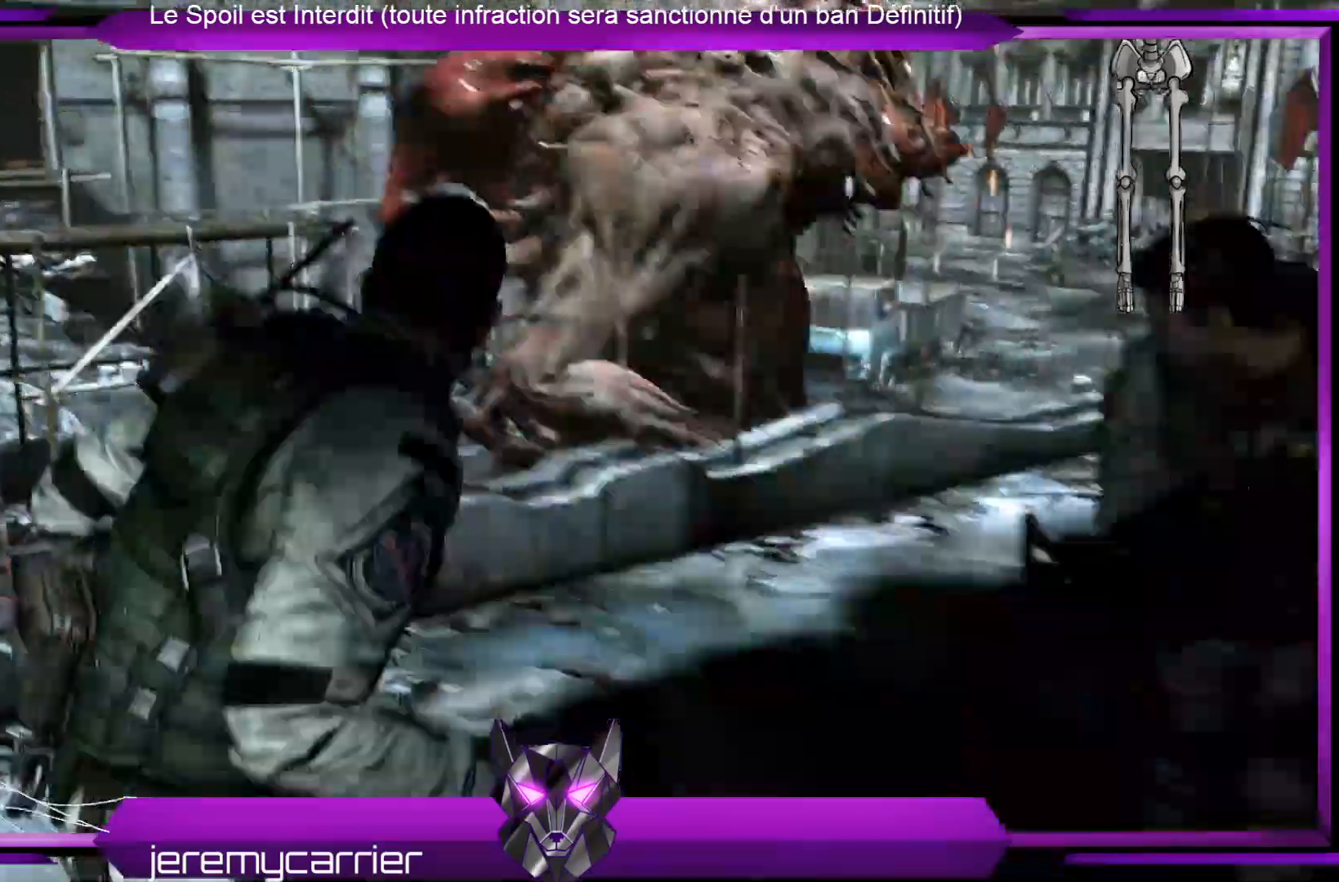
Gameplay with a controller (Xbox layout); each line is a JSON object with the inputs held at the frame after it. "events" lists button and stick changes between this image and that frame as [ms after this image, input, new state], when the widget could be followed in between.
{"buttons": [], "left_stick": "up-right", "right_stick": "center", "events": [[100, "left_stick", "center"], [334, "left_stick", "up-right"]]}
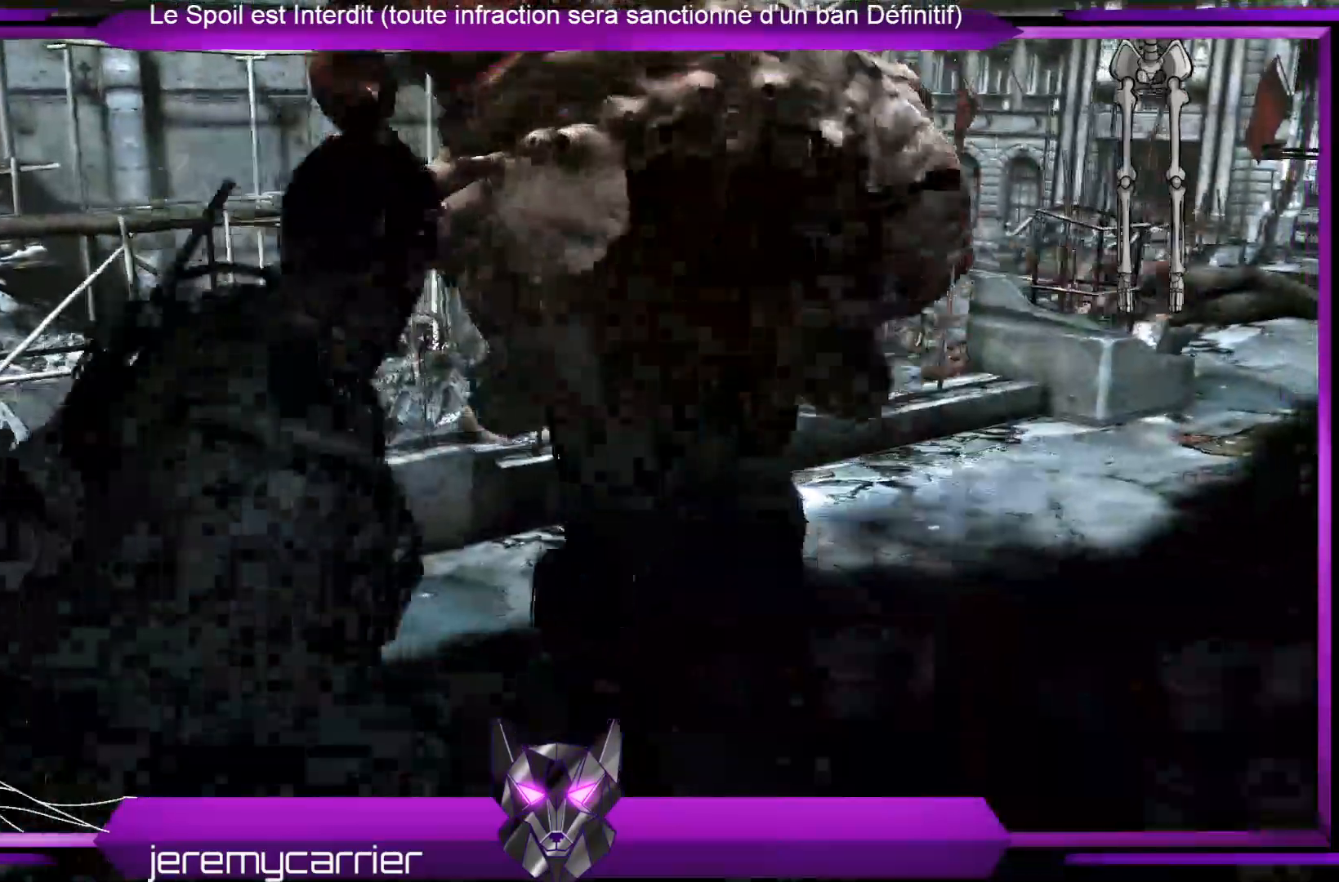
{"buttons": [], "left_stick": "right", "right_stick": "center", "events": [[267, "left_stick", "right"]]}
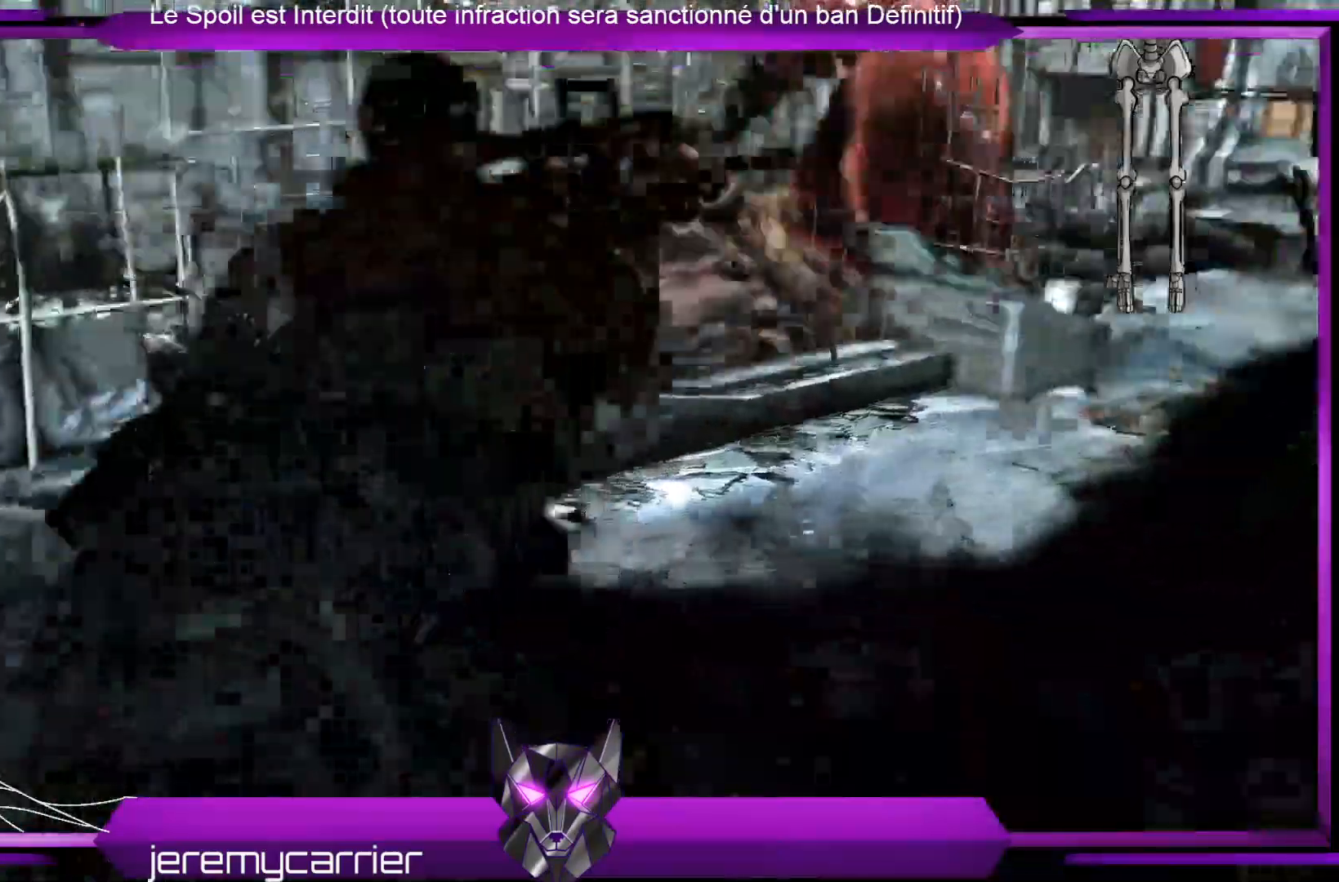
{"buttons": [], "left_stick": "up-right", "right_stick": "center", "events": [[334, "left_stick", "up-right"]]}
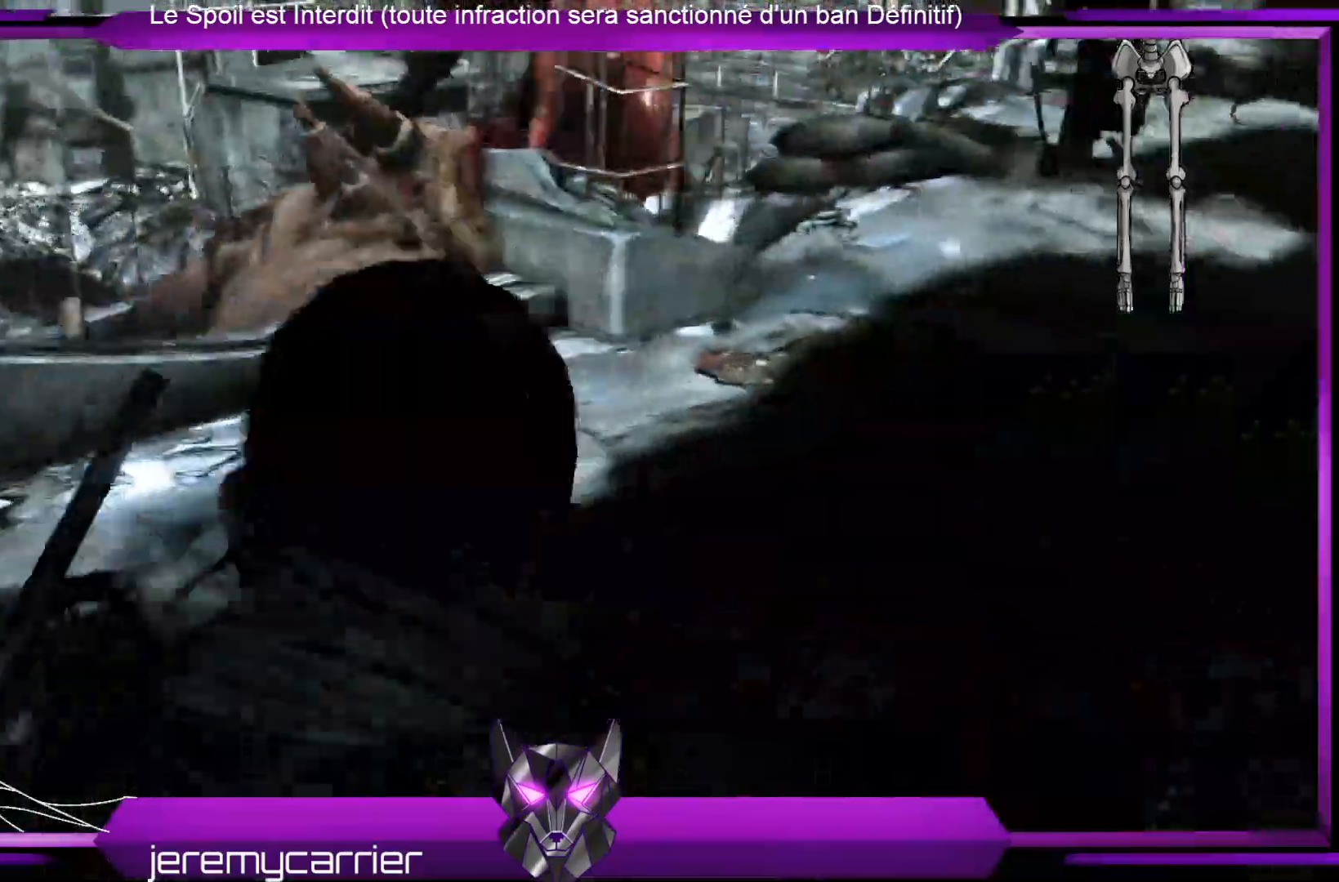
{"buttons": [], "left_stick": "up-right", "right_stick": "center", "events": []}